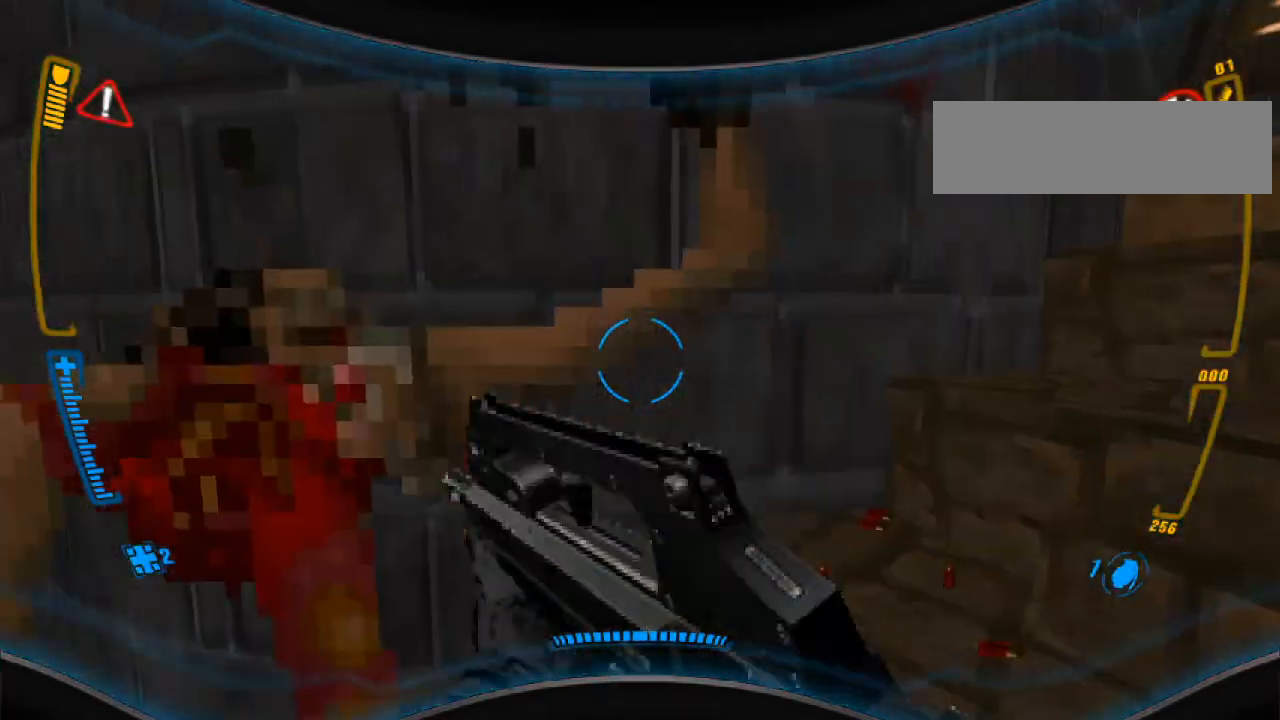
Gameplay with keyboard and mouse; each line is a JSON object with the keys and mouse buttons held at the frame after it. "events" lists presses ("down") and releases ("up") of "a", "alt", "caps_lock", "ctrl", "d", "e", "escape", "f", "f1", "f10", "f11", "f12", "f2", "f3", "f4", "f5", "f6", "f7", "f8", "f9", "q", "r", "s", "shift", "space", "t", "tab", "w", "y", "mouse_left", "mouse_wheel" and "mouse_right" between this image and that frame as [ms after this image, input, new state], when the widget could be followed in between. "mouse_left", "mouse_wheel", "mouse_right" = the "left", "wheel", "right" buttons of the "mouse" list. No other keys are recorded. "wheel" means that the mouse wheel is clicked or scrolled. Mouse movement is not recorded.
{"keys": ["a"], "mouse": [], "events": [[133, "mouse_right", "up"], [167, "mouse_right", "down"], [300, "mouse_right", "up"], [367, "d", "up"], [433, "a", "down"]]}
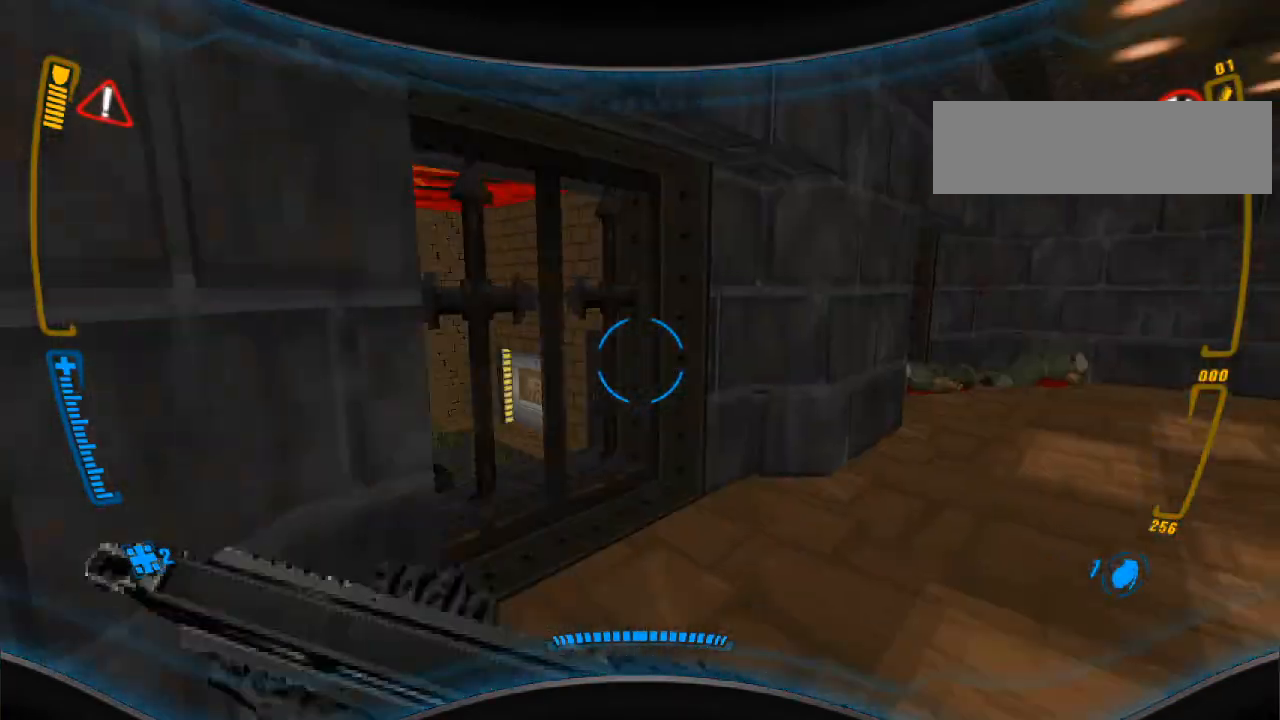
{"keys": ["d"], "mouse": [], "events": [[33, "a", "up"], [267, "w", "down"], [333, "w", "up"], [500, "d", "down"]]}
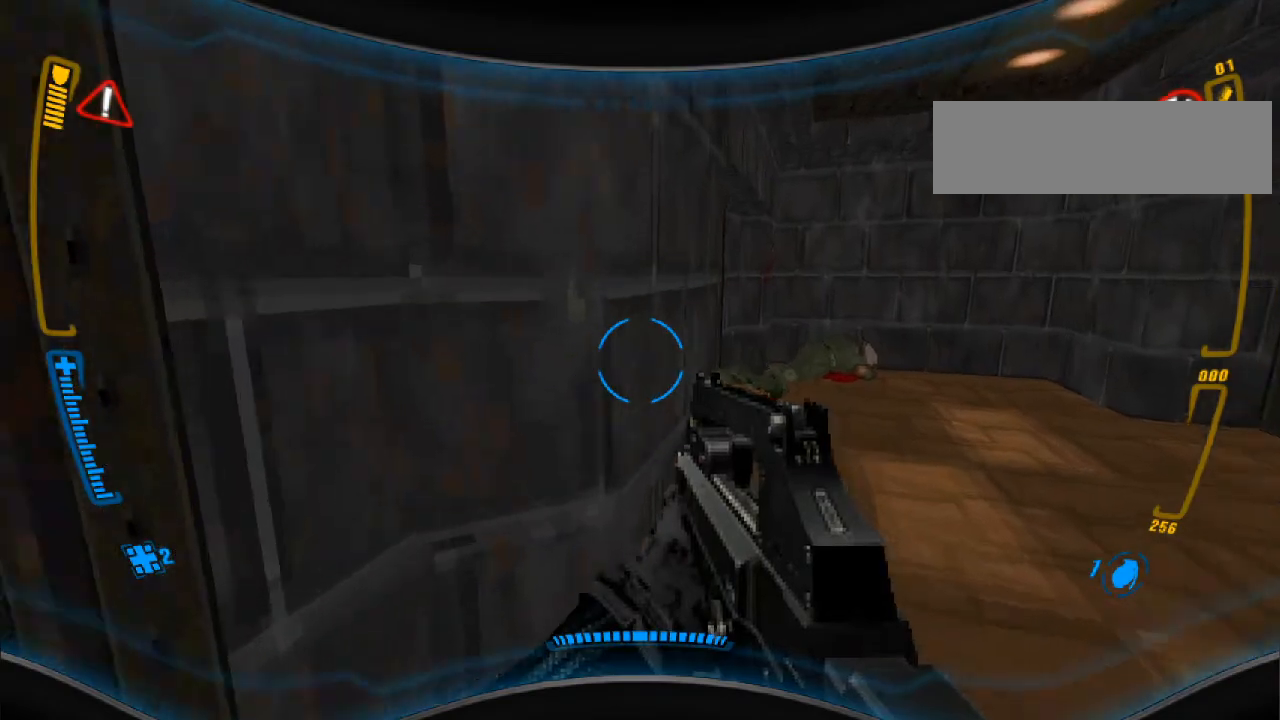
{"keys": [], "mouse": [], "events": [[100, "w", "down"], [200, "d", "up"], [367, "w", "up"]]}
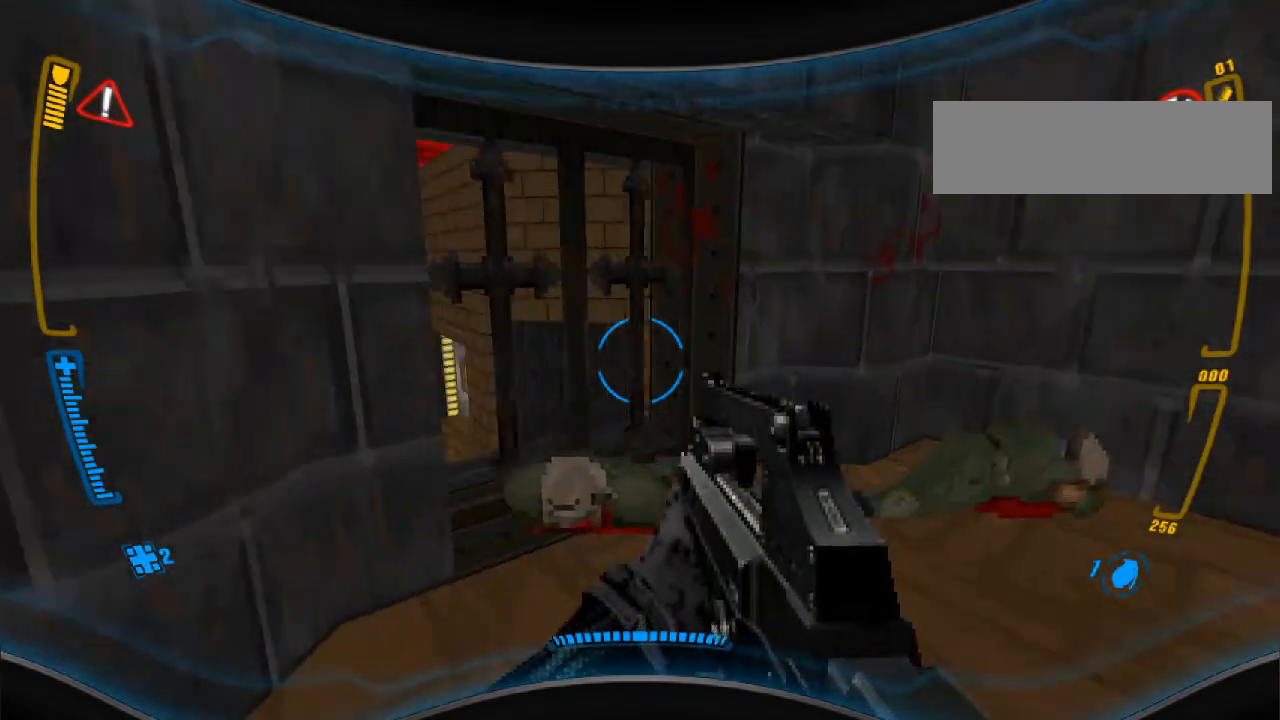
{"keys": [], "mouse": [], "events": [[167, "d", "down"], [433, "d", "up"]]}
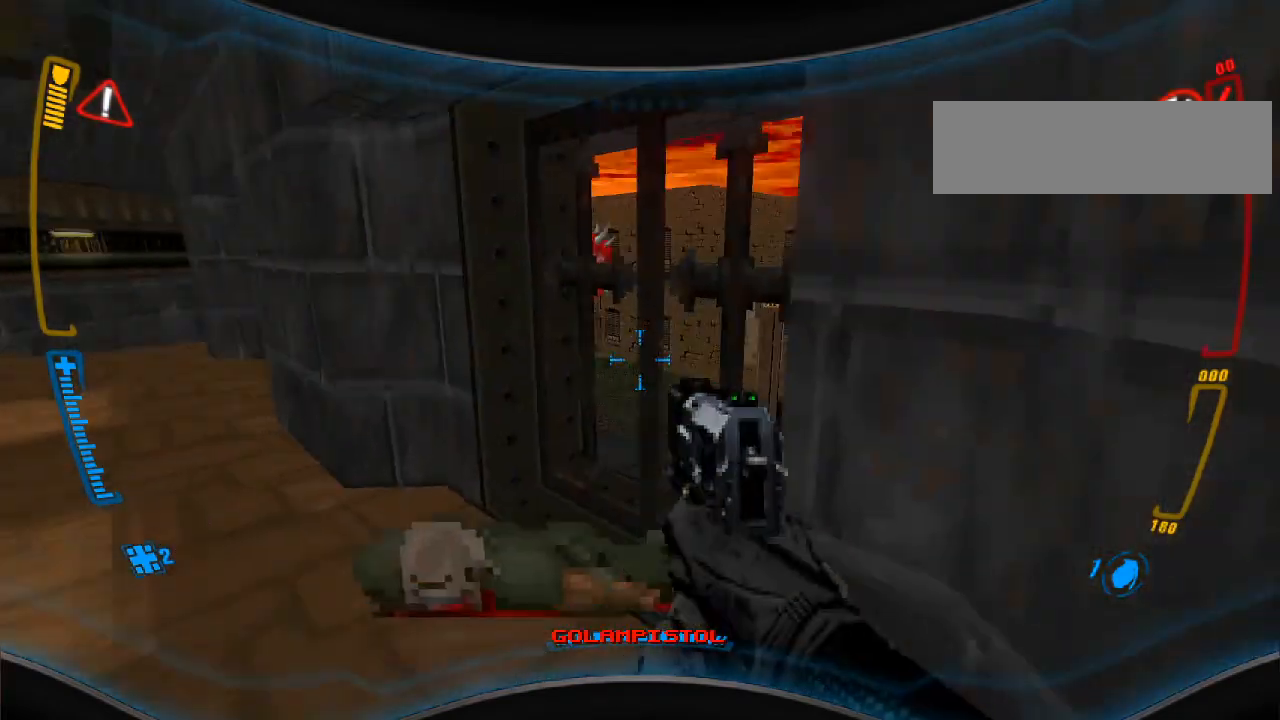
{"keys": [], "mouse": [], "events": [[167, "s", "down"], [300, "r", "down"], [300, "s", "up"], [433, "r", "up"]]}
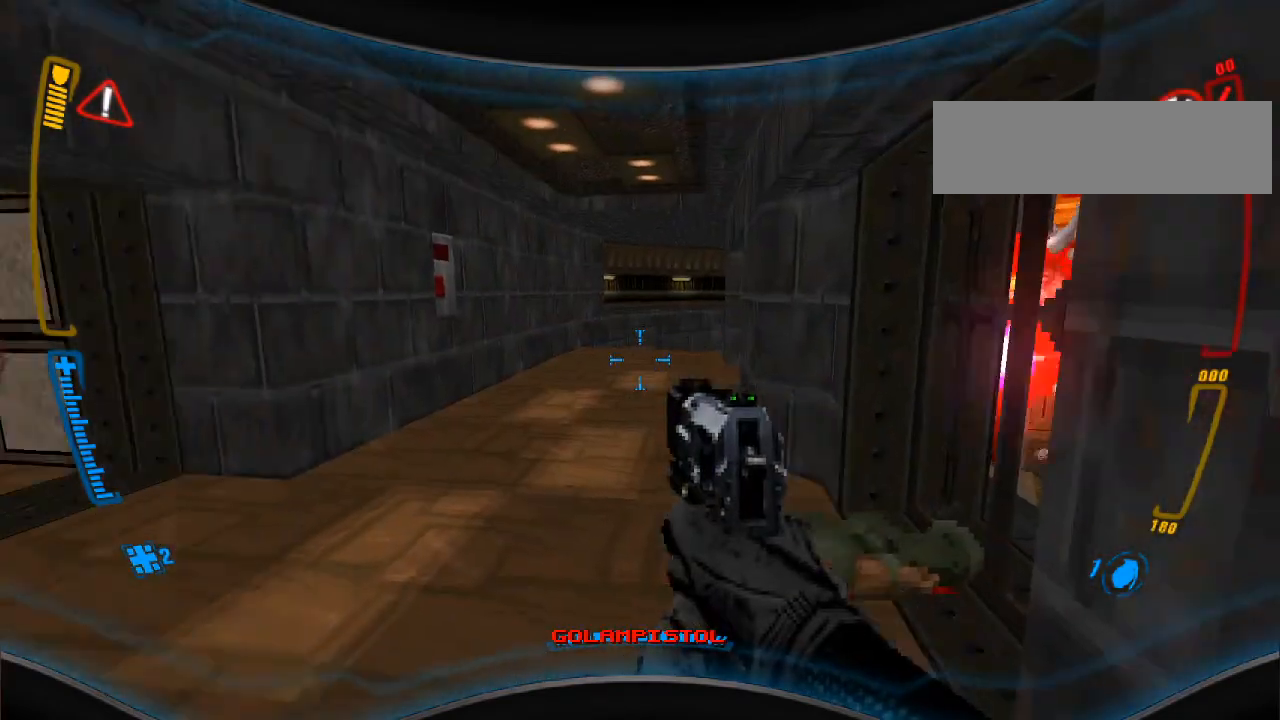
{"keys": [], "mouse": [], "events": [[33, "w", "down"], [433, "w", "up"]]}
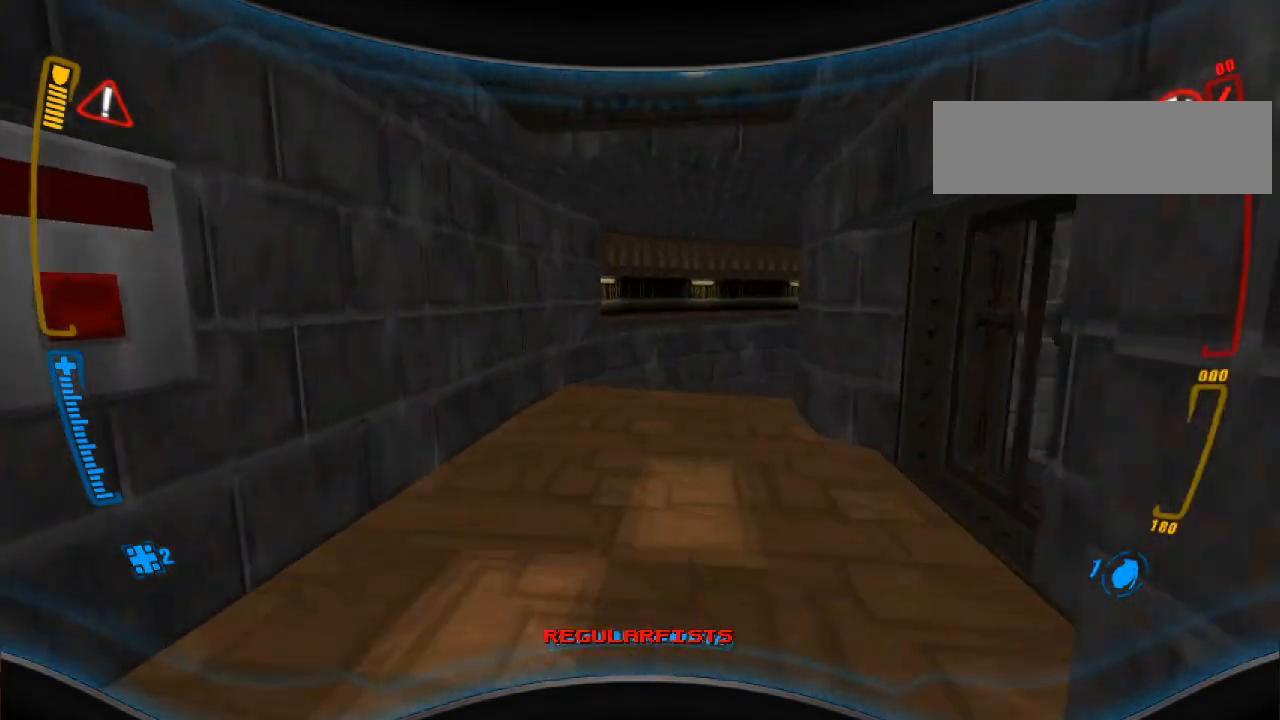
{"keys": [], "mouse": [], "events": [[67, "r", "down"], [100, "w", "down"], [133, "w", "up"], [167, "r", "up"], [300, "r", "down"], [433, "r", "up"]]}
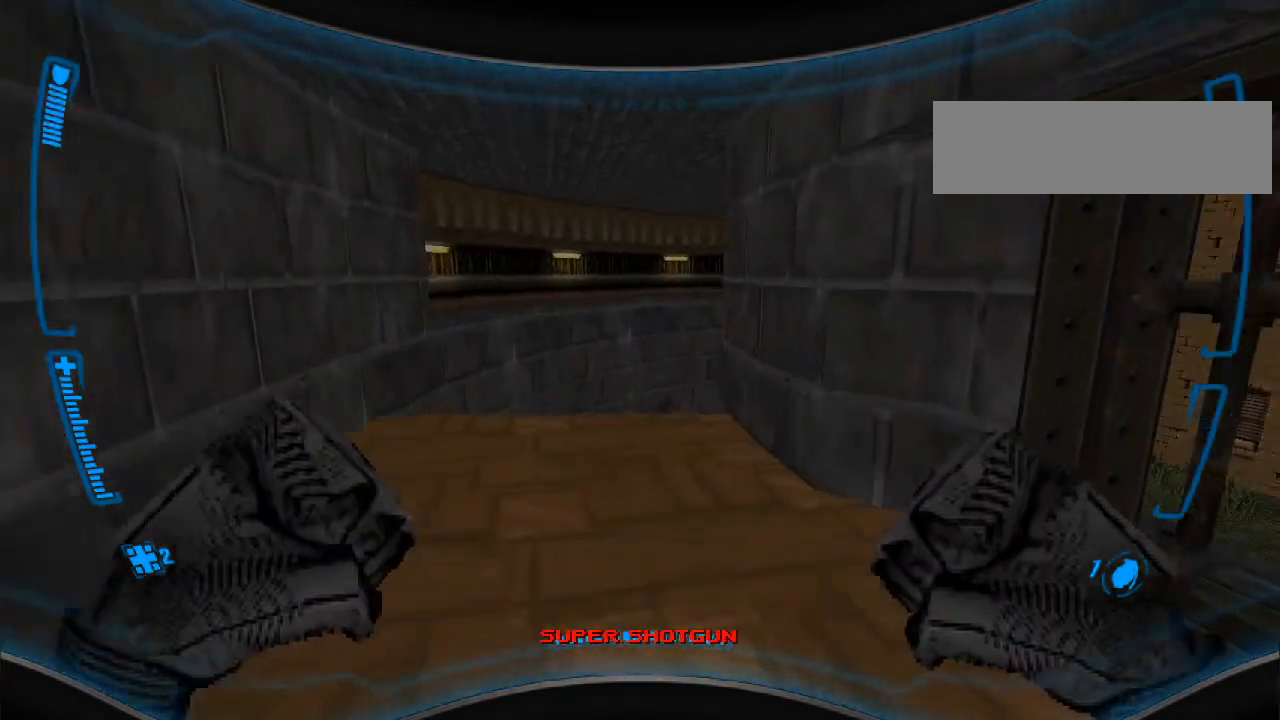
{"keys": ["w"], "mouse": [], "events": [[400, "w", "down"]]}
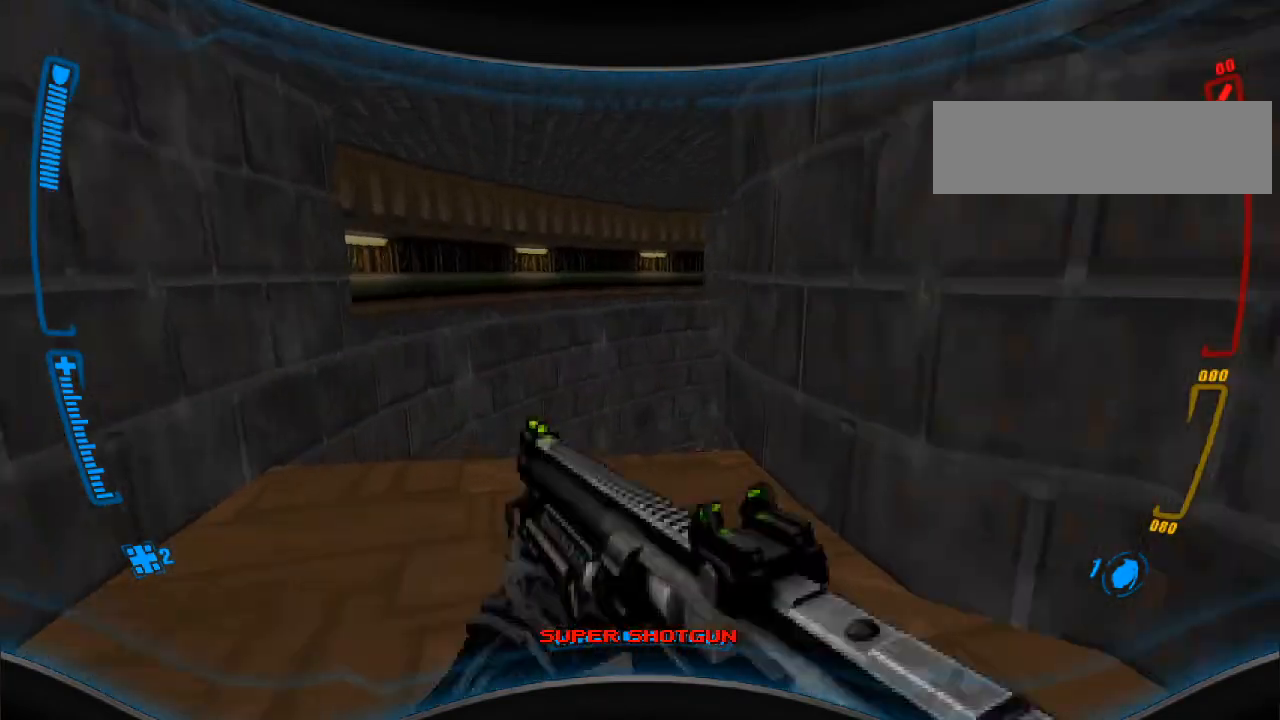
{"keys": [], "mouse": [], "events": [[67, "r", "down"], [100, "w", "up"], [200, "r", "up"]]}
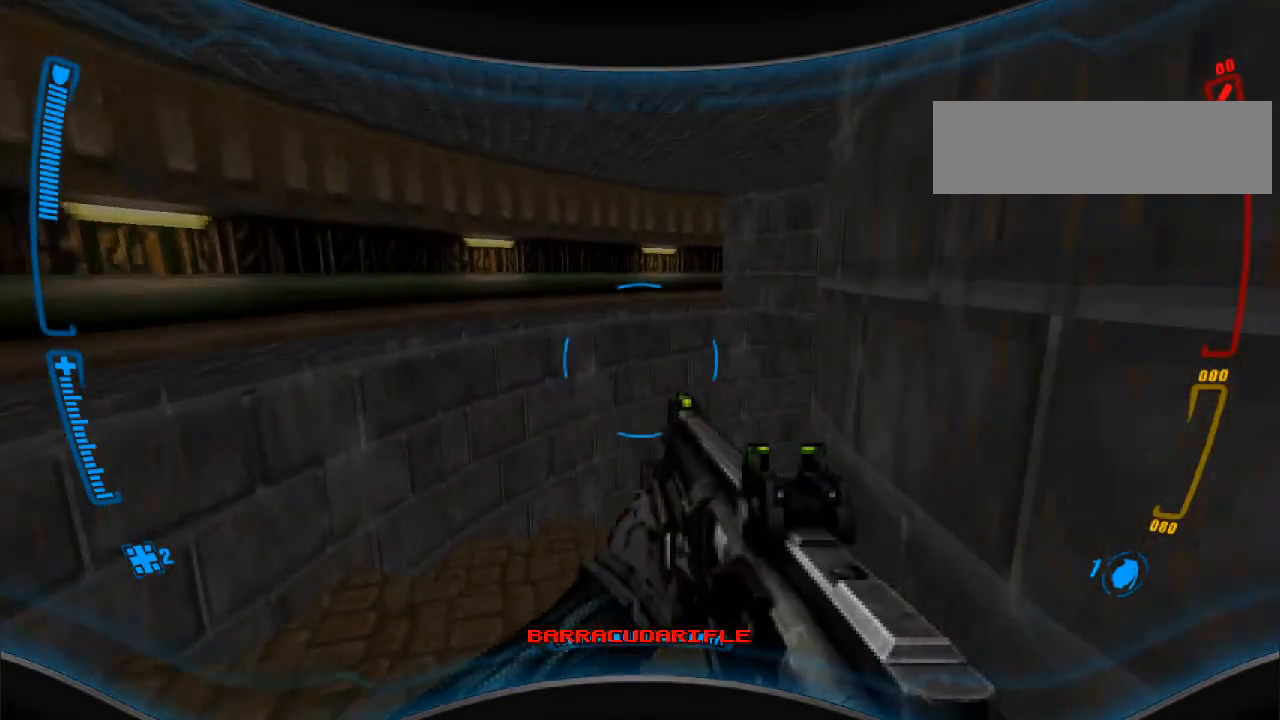
{"keys": [], "mouse": [], "events": []}
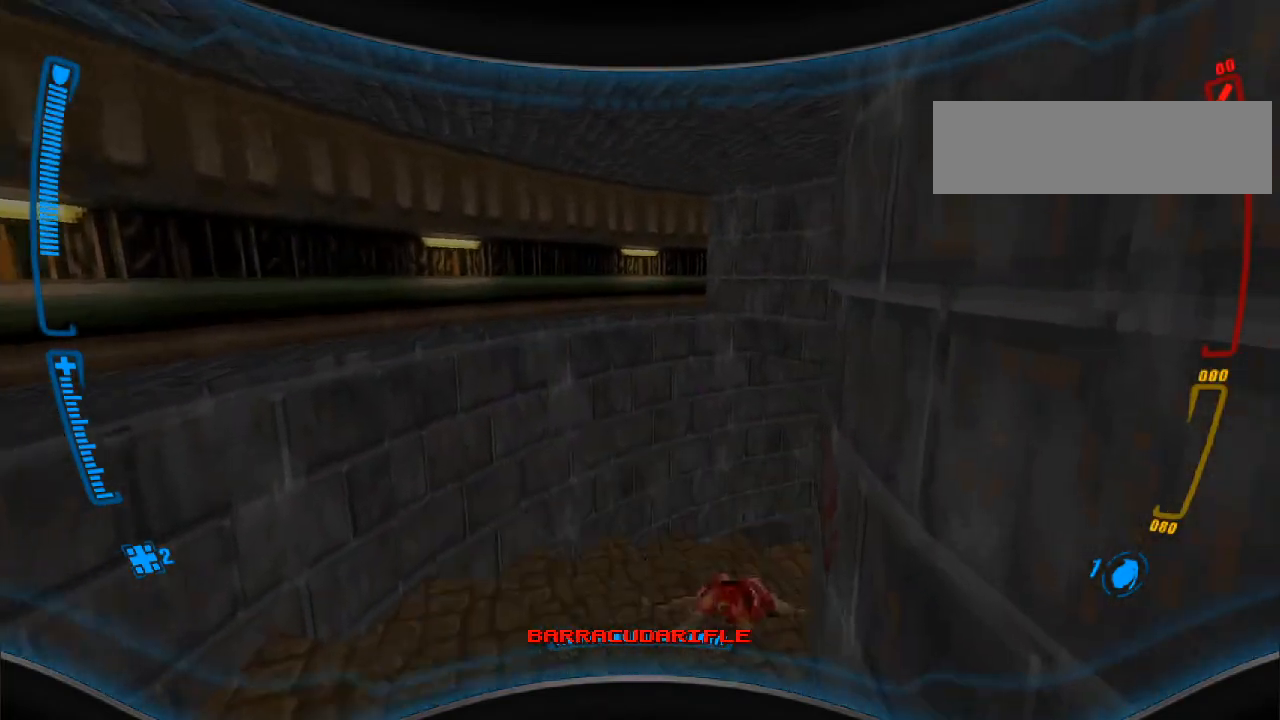
{"keys": [], "mouse": [], "events": [[300, "w", "down"], [500, "w", "up"]]}
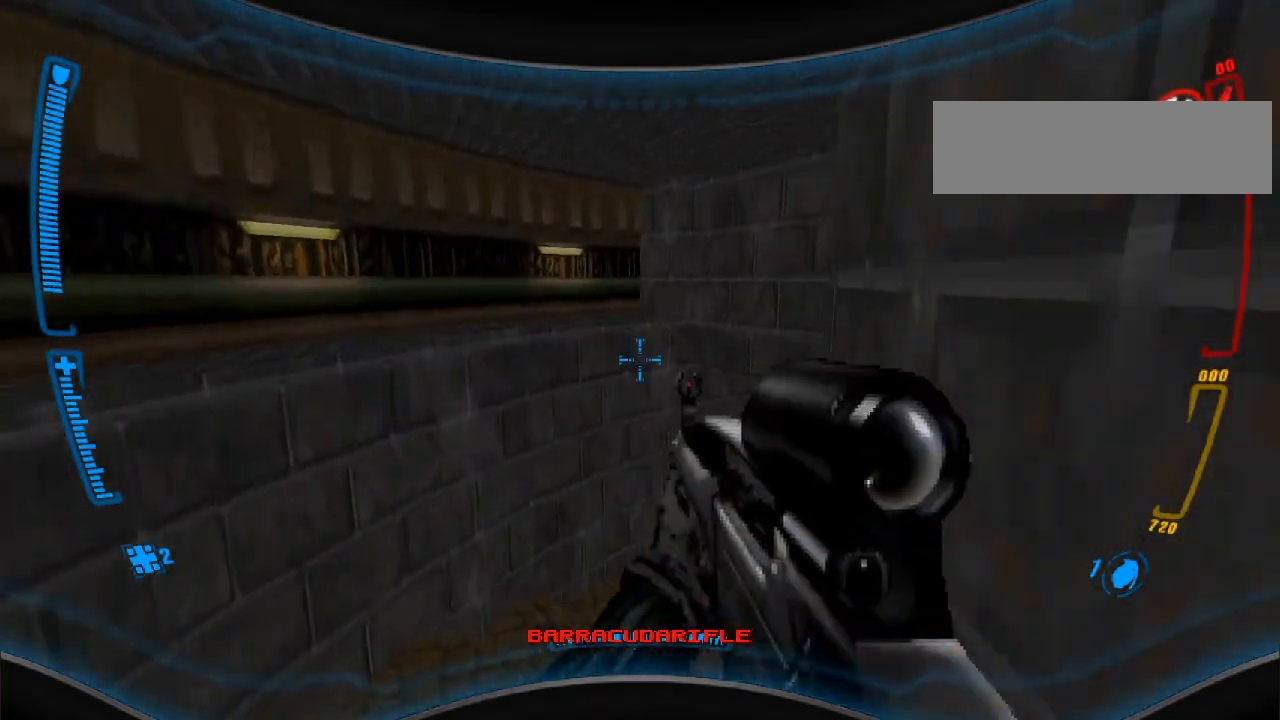
{"keys": ["w"], "mouse": [], "events": [[133, "r", "down"], [233, "r", "up"], [433, "w", "down"]]}
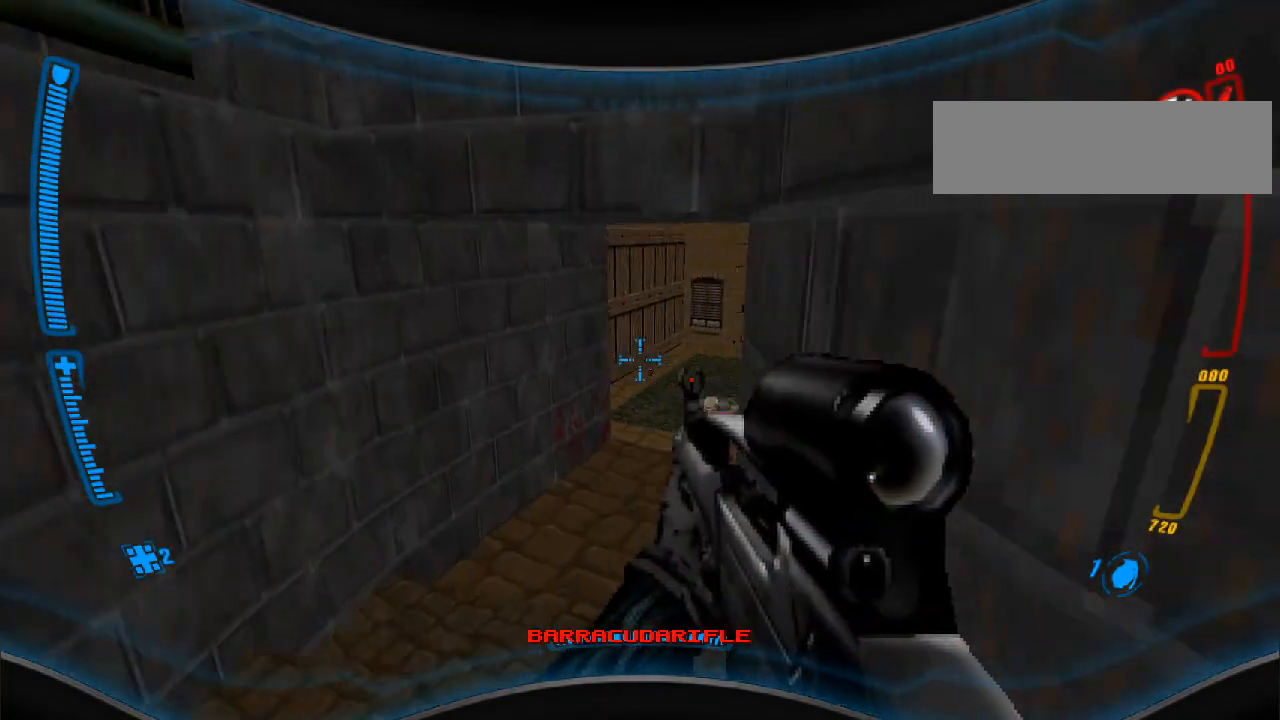
{"keys": [], "mouse": [], "events": [[167, "w", "up"], [267, "w", "down"], [400, "mouse_left", "down"], [467, "mouse_left", "up"], [467, "w", "up"]]}
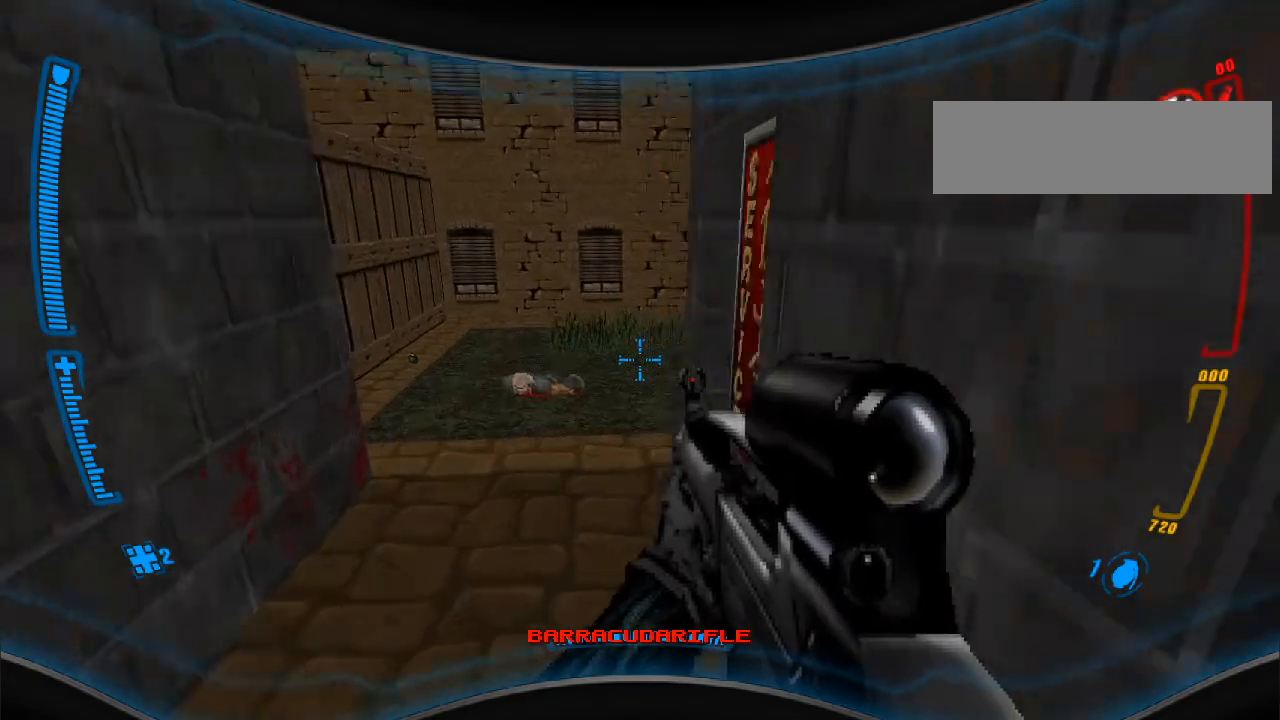
{"keys": ["w"], "mouse": ["left"], "events": [[200, "mouse_left", "down"], [367, "mouse_left", "up"], [400, "w", "down"], [433, "mouse_left", "down"]]}
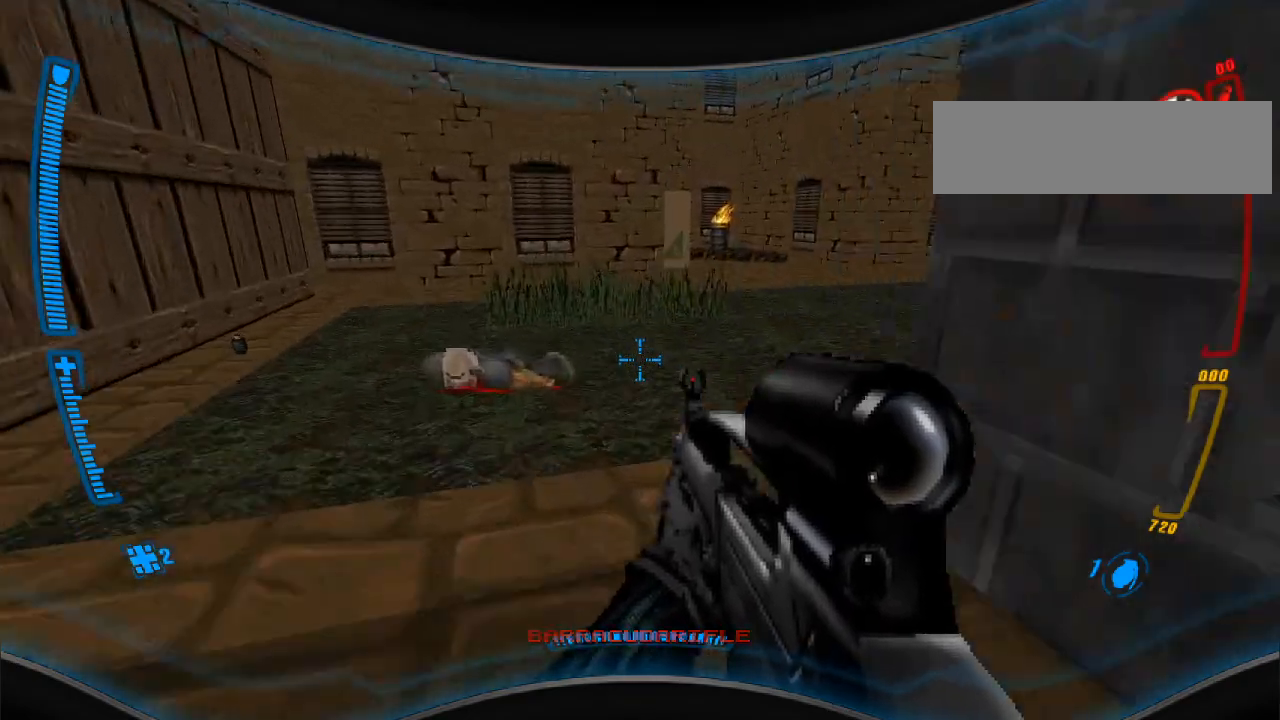
{"keys": ["d", "s"], "mouse": [], "events": [[67, "w", "up"], [100, "mouse_left", "up"], [200, "mouse_left", "down"], [300, "s", "down"], [367, "d", "down"], [467, "mouse_left", "up"]]}
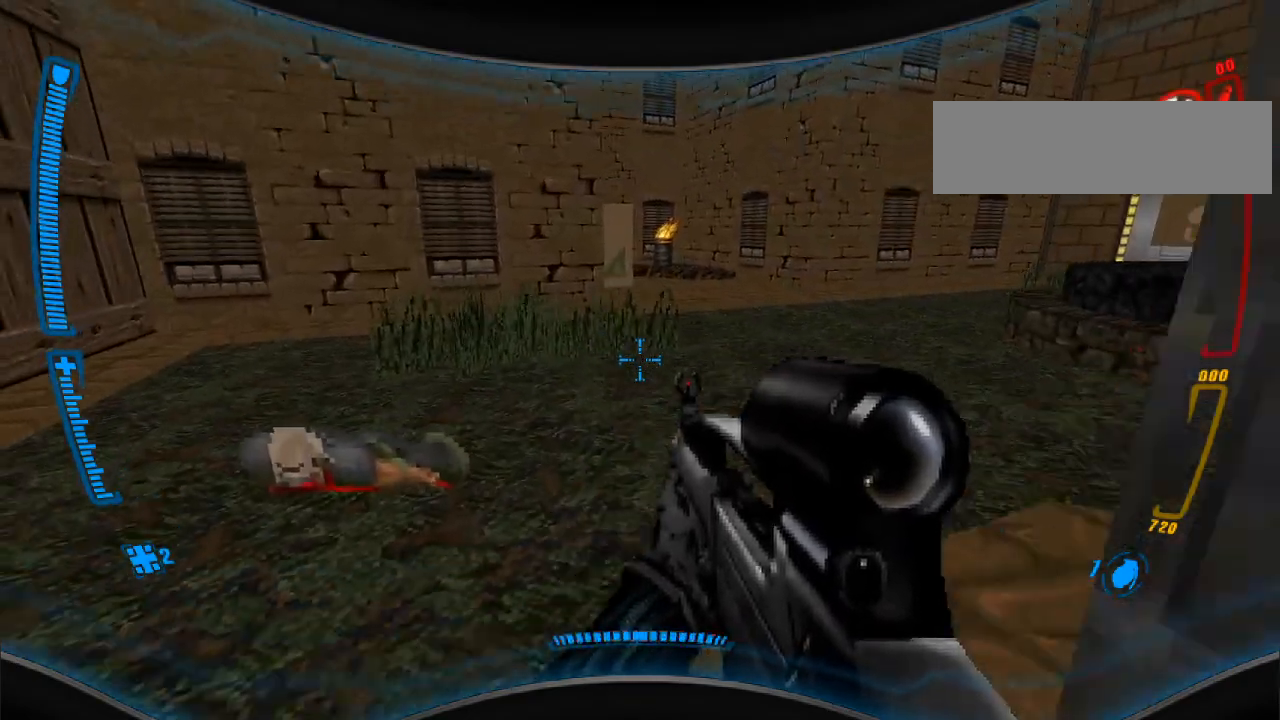
{"keys": ["a", "w"], "mouse": [], "events": [[100, "d", "up"], [133, "s", "up"], [300, "a", "down"], [300, "mouse_left", "down"], [367, "w", "down"], [467, "mouse_left", "up"]]}
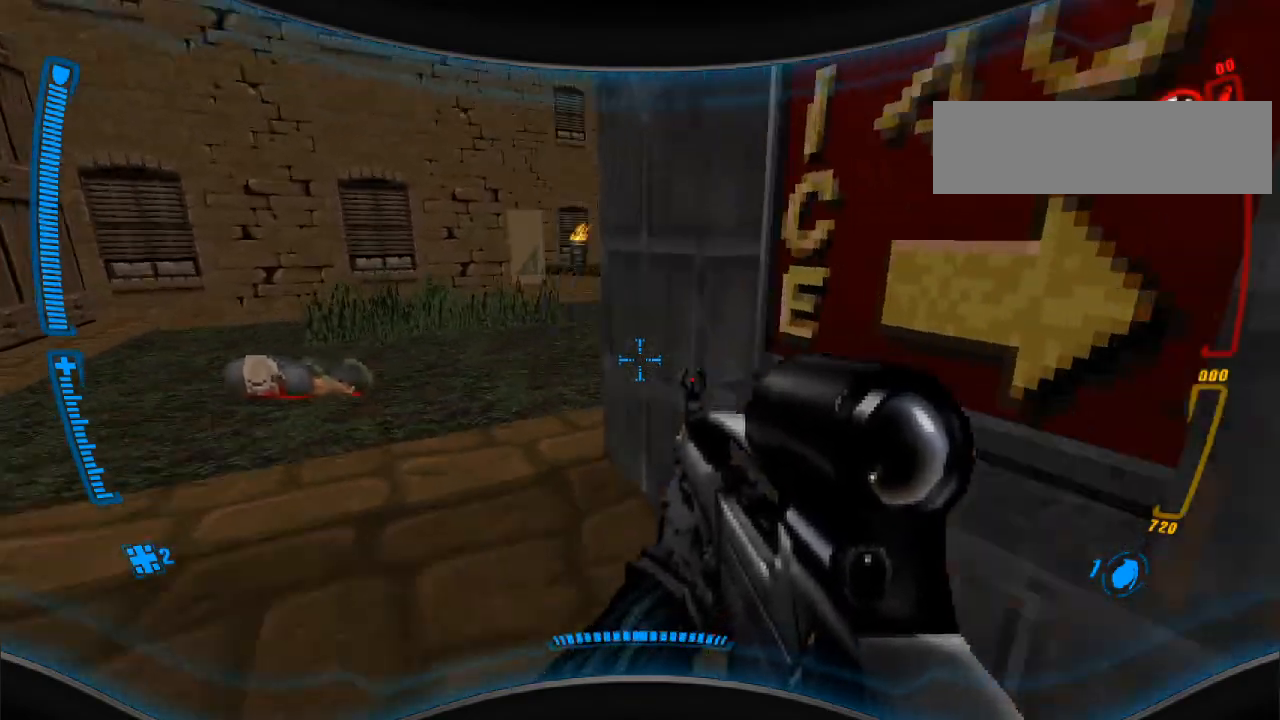
{"keys": ["w"], "mouse": [], "events": [[433, "a", "up"]]}
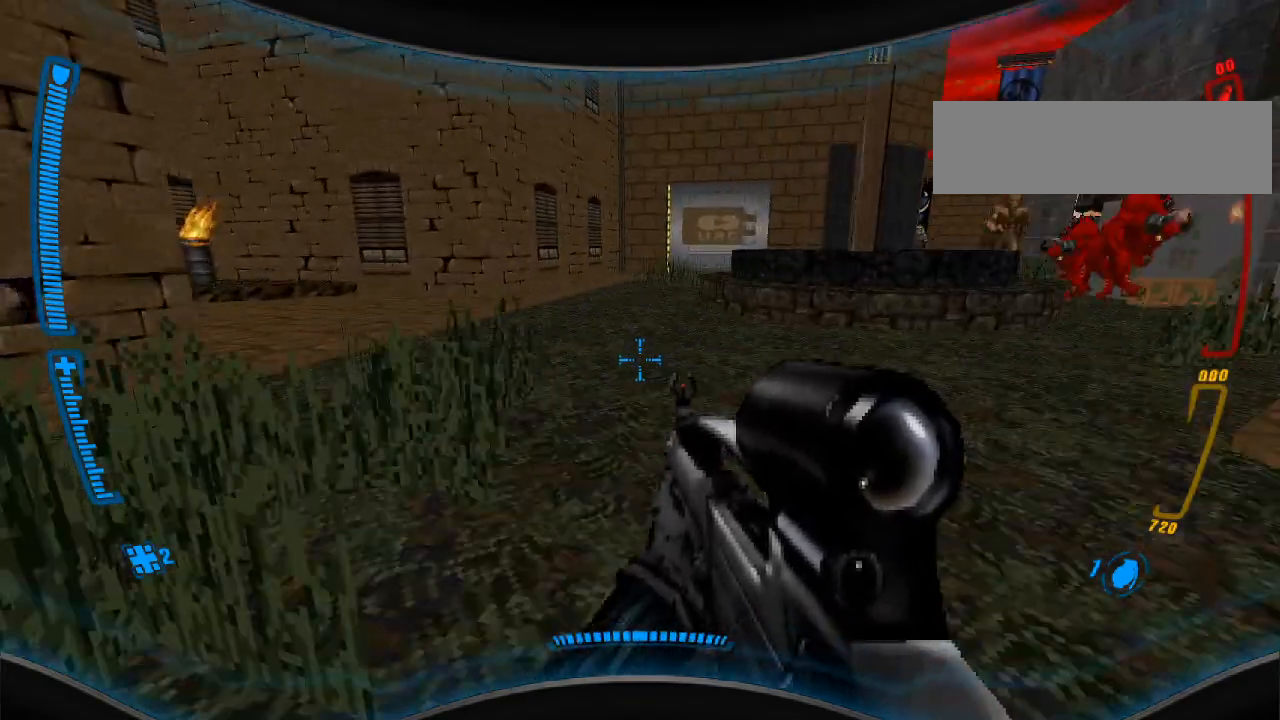
{"keys": [], "mouse": [], "events": [[167, "d", "down"], [333, "d", "up"], [500, "w", "up"]]}
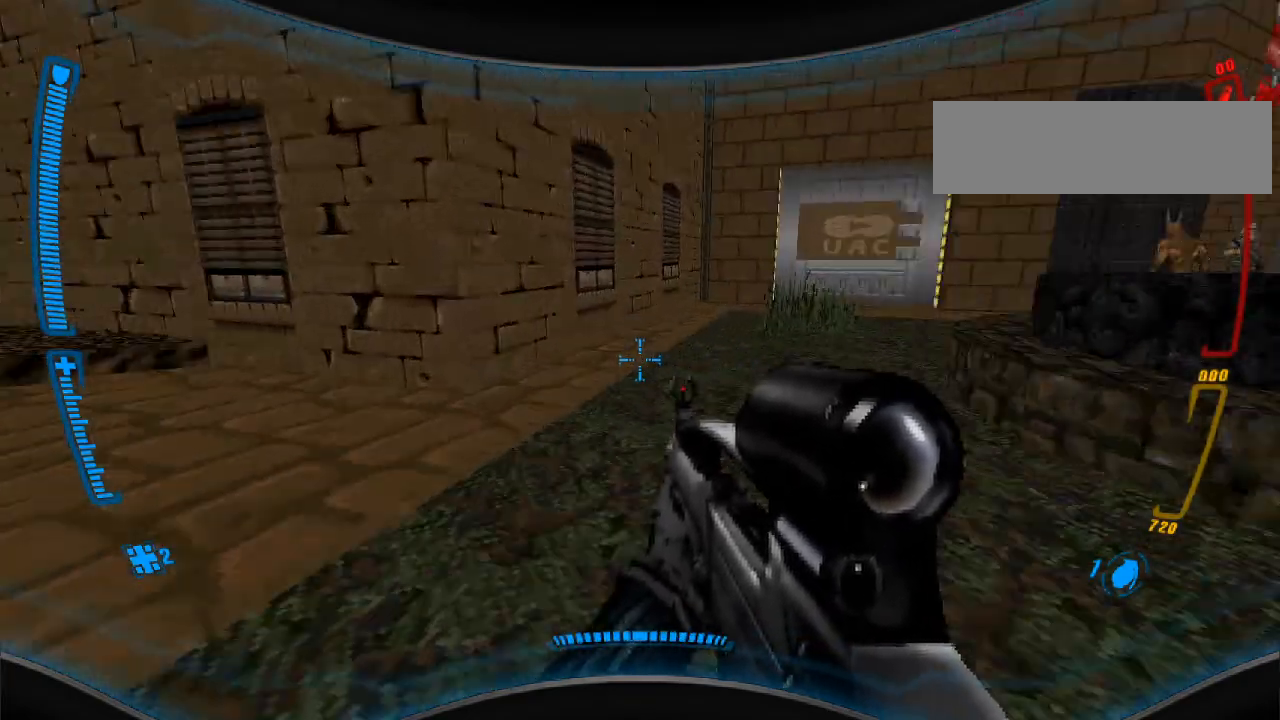
{"keys": ["w"], "mouse": [], "events": [[100, "a", "down"], [200, "w", "down"], [300, "a", "up"]]}
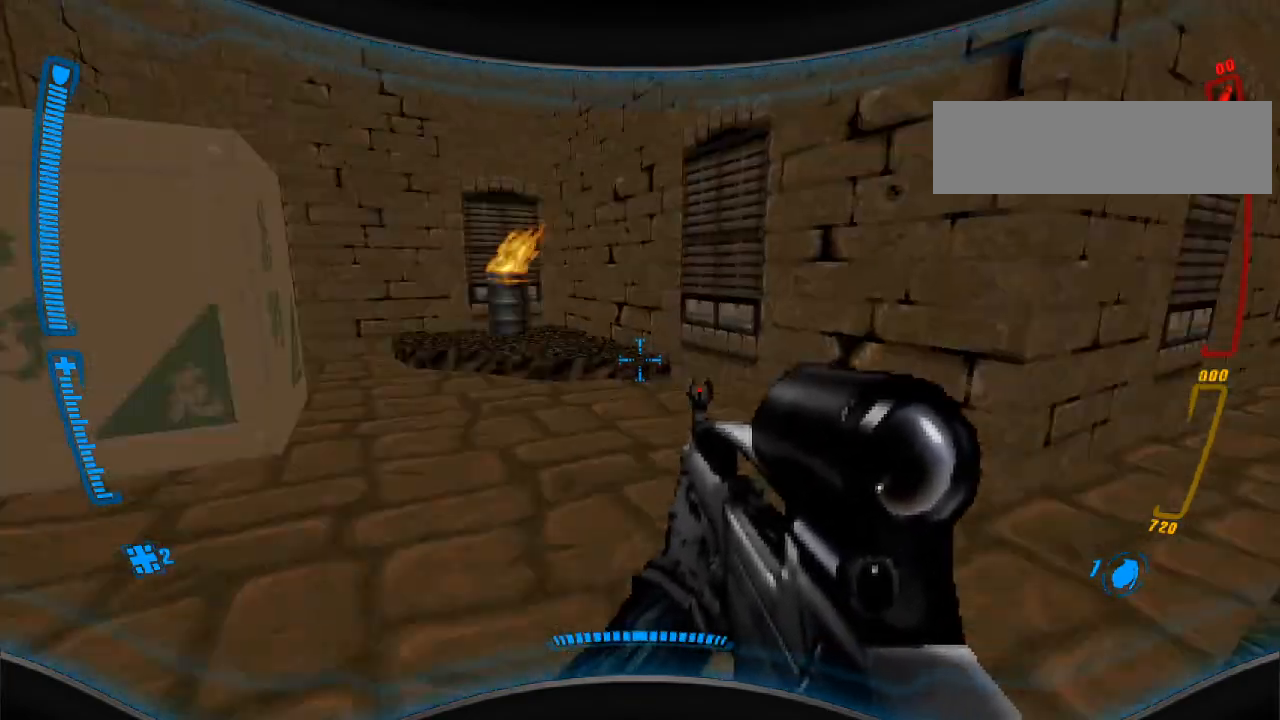
{"keys": ["a", "w"], "mouse": [], "events": [[500, "a", "down"]]}
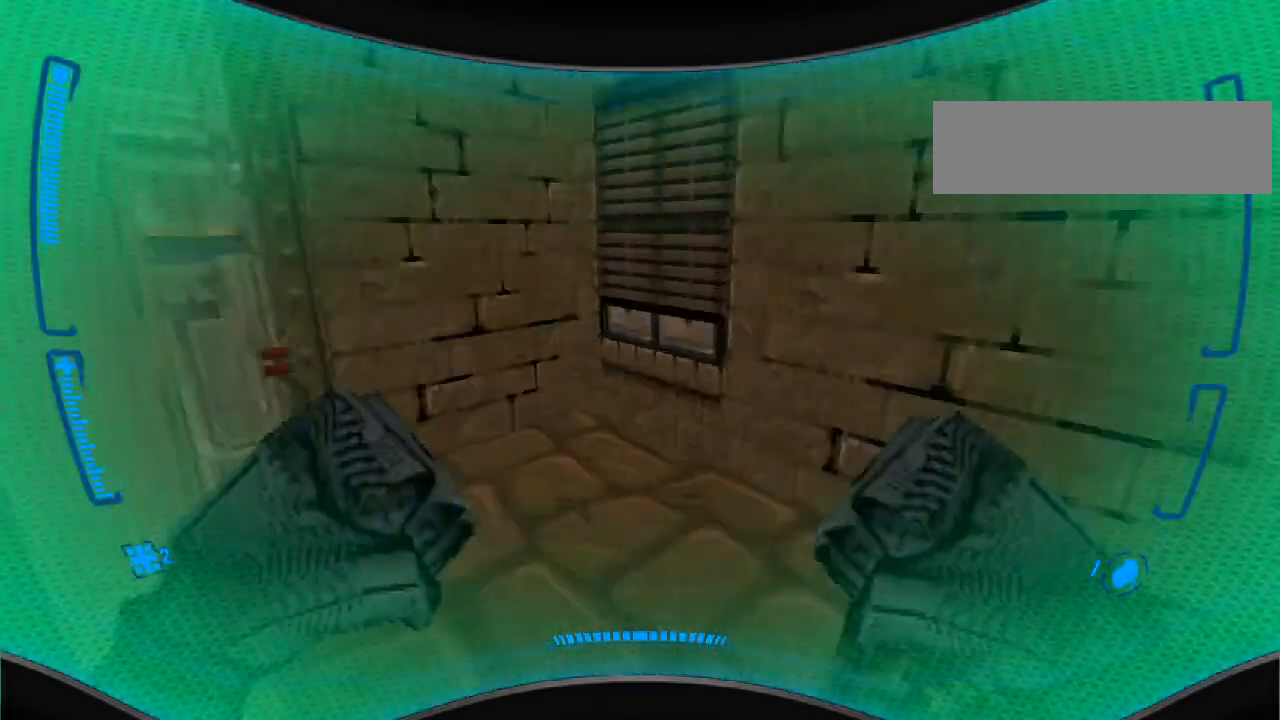
{"keys": [], "mouse": [], "events": [[167, "a", "up"], [367, "w", "up"]]}
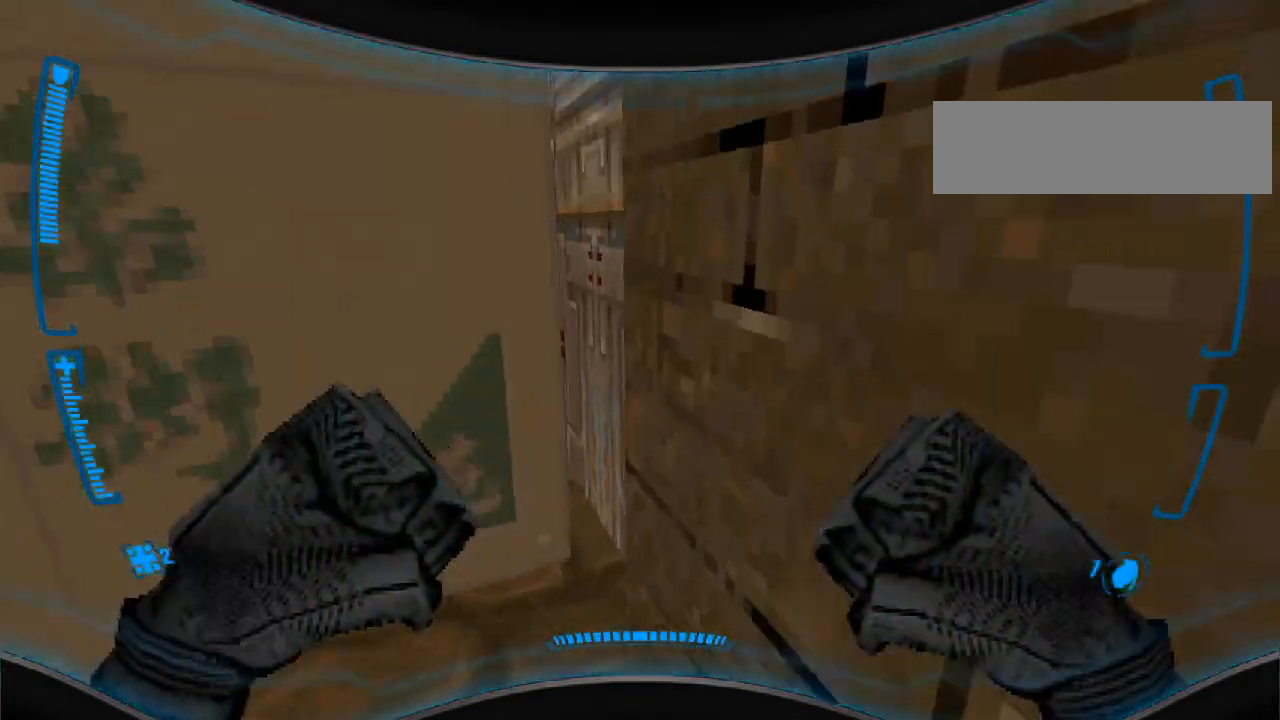
{"keys": [], "mouse": [], "events": [[133, "w", "down"], [300, "e", "down"], [300, "w", "up"], [400, "e", "up"]]}
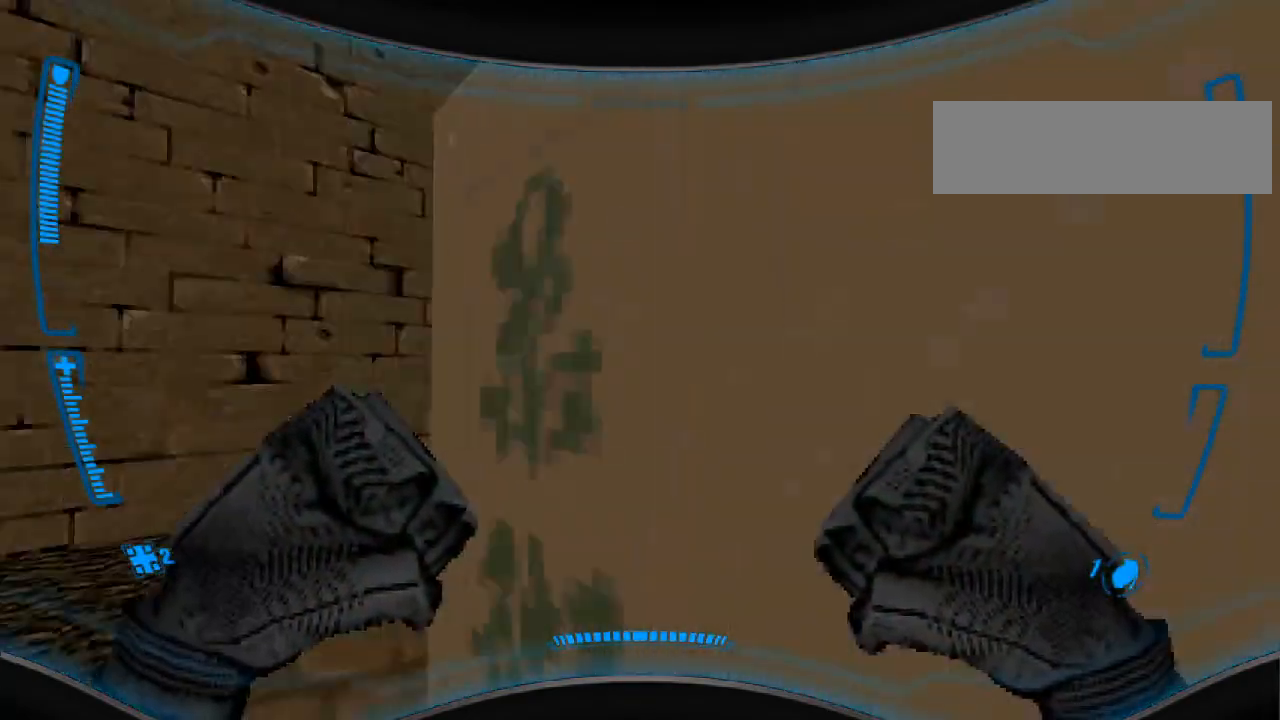
{"keys": [], "mouse": [], "events": [[67, "a", "down"], [233, "a", "up"], [333, "w", "down"], [467, "w", "up"]]}
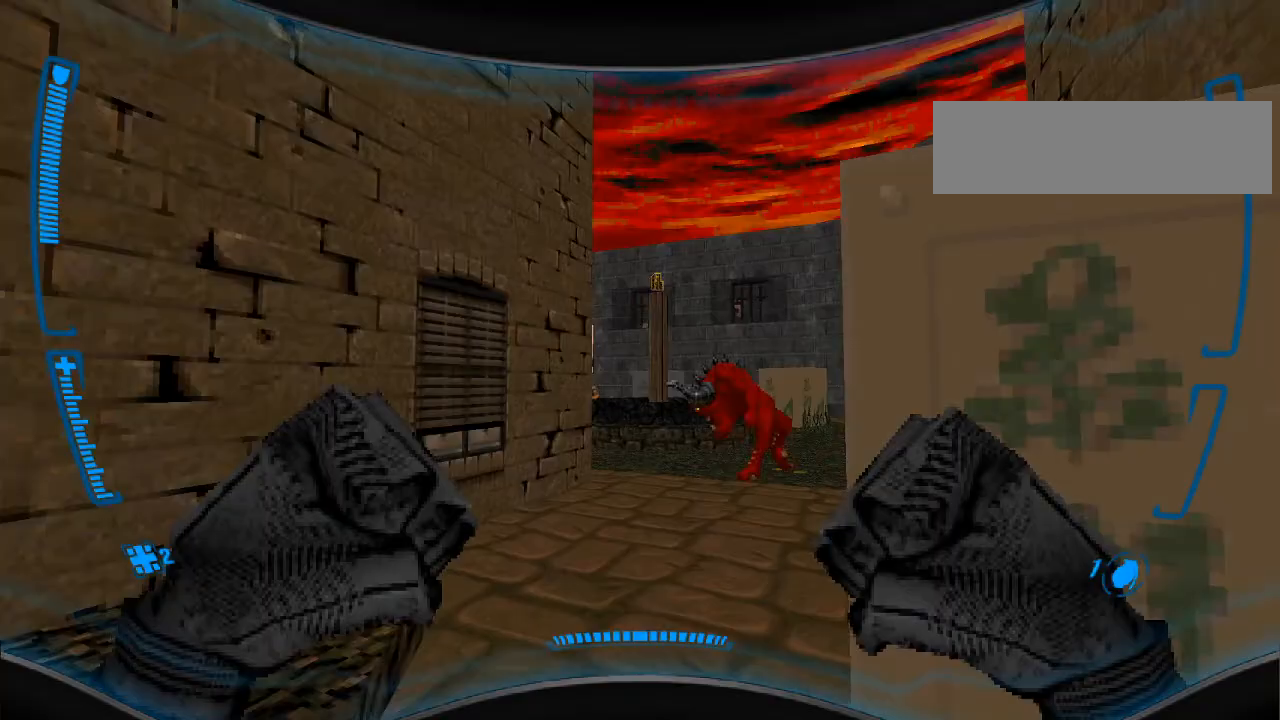
{"keys": ["w"], "mouse": [], "events": [[100, "w", "down"], [267, "w", "up"], [400, "w", "down"]]}
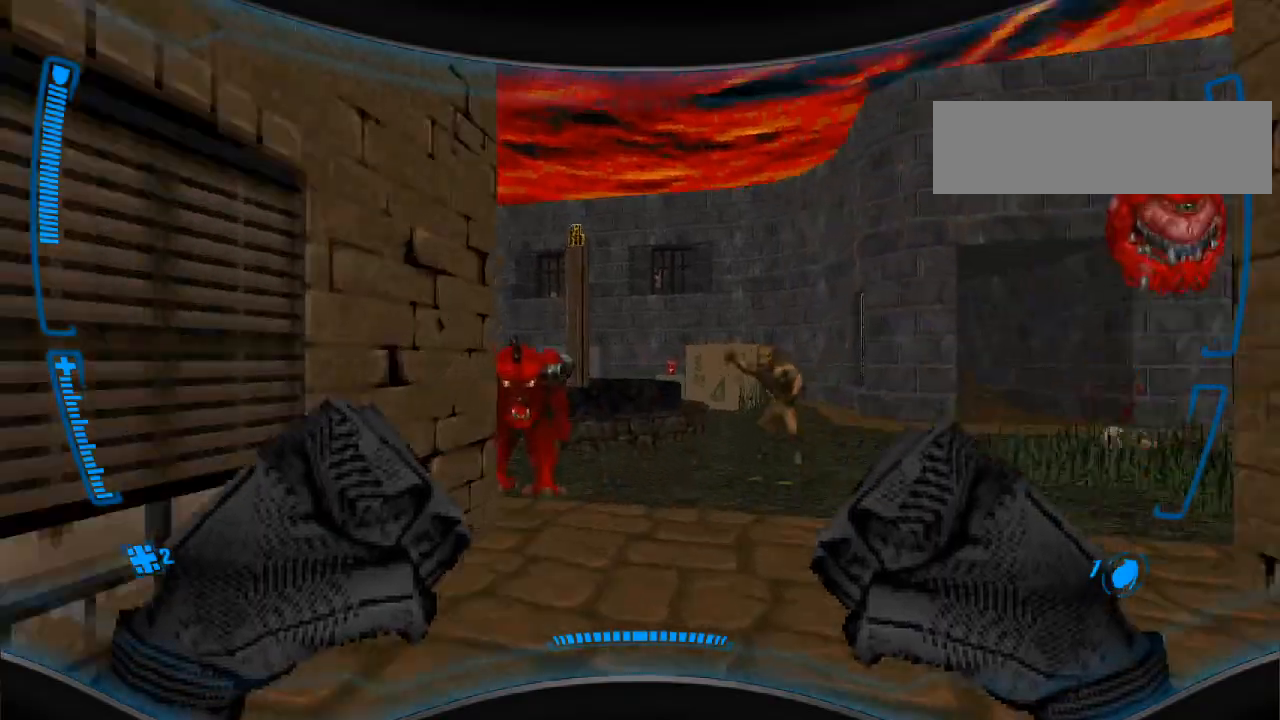
{"keys": ["w"], "mouse": ["left"], "events": [[67, "d", "down"], [300, "d", "up"], [333, "mouse_left", "down"]]}
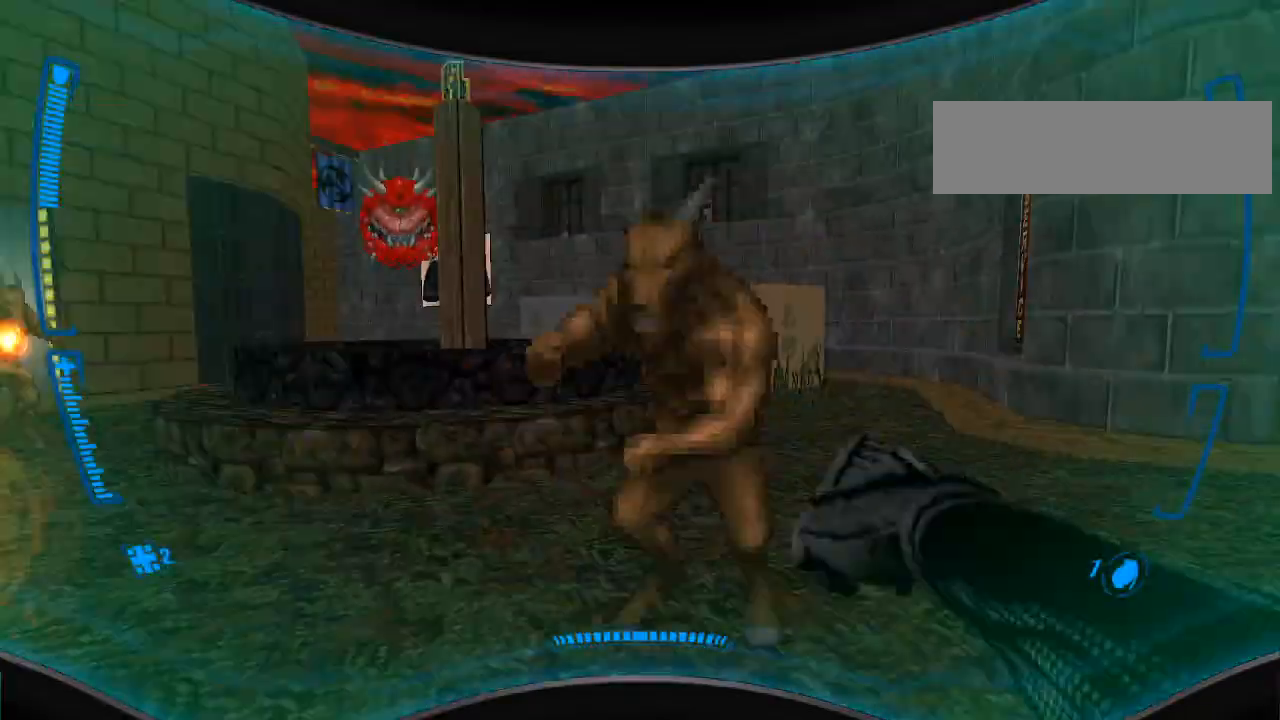
{"keys": ["d", "w"], "mouse": [], "events": [[33, "mouse_left", "up"], [100, "mouse_left", "down"], [200, "d", "down"], [267, "mouse_left", "up"], [300, "mouse_left", "down"], [433, "mouse_left", "up"]]}
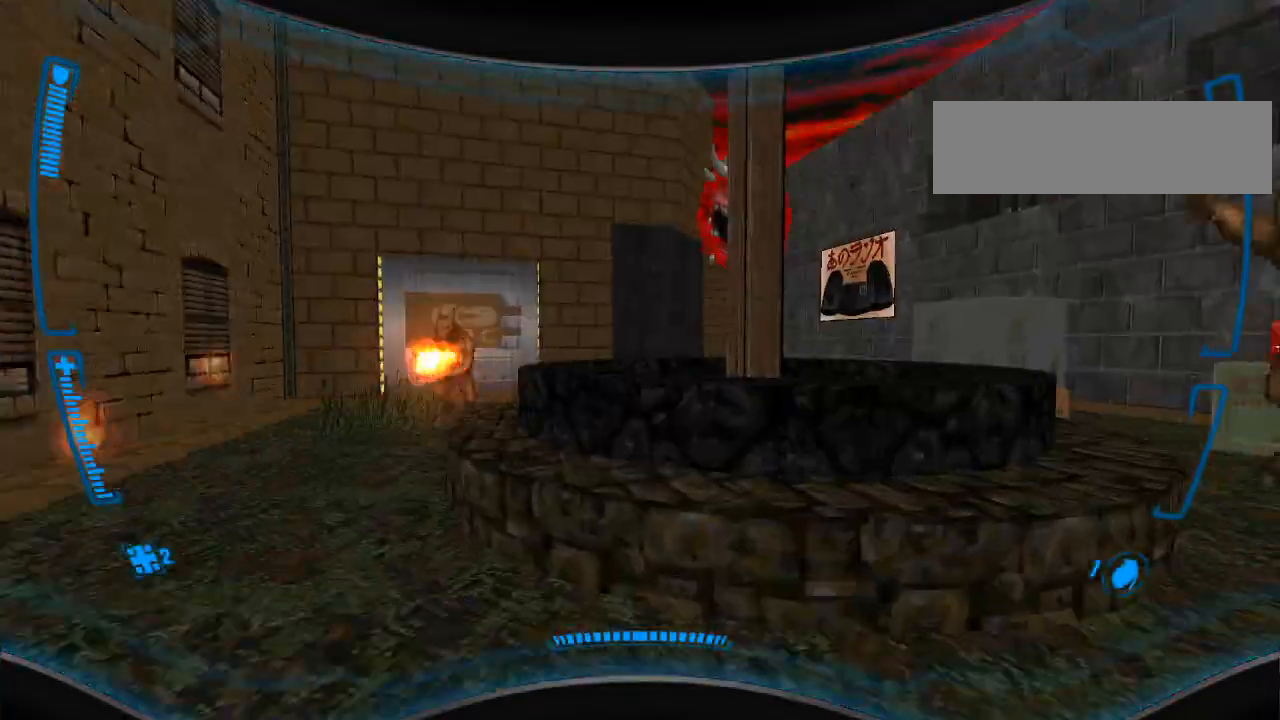
{"keys": ["a", "w"], "mouse": ["right"], "events": [[333, "d", "up"], [367, "mouse_right", "down"], [500, "a", "down"]]}
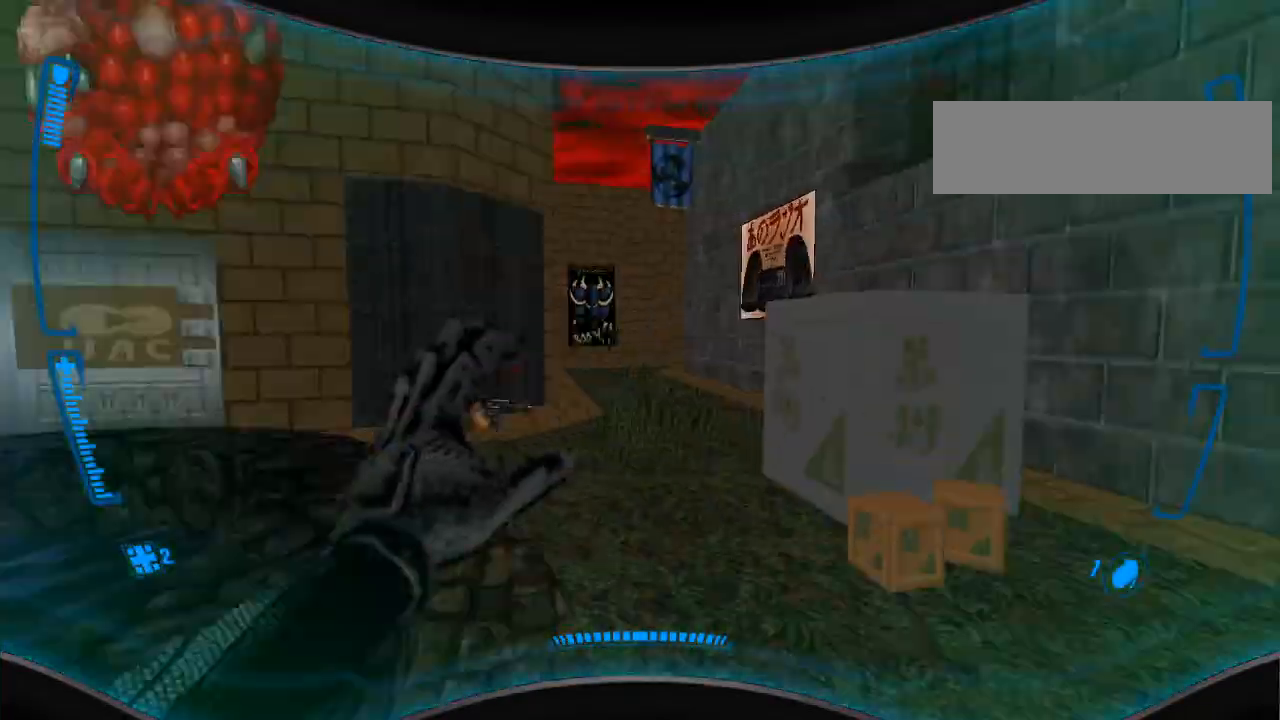
{"keys": ["d", "w"], "mouse": ["right"], "events": [[133, "a", "up"], [367, "d", "down"]]}
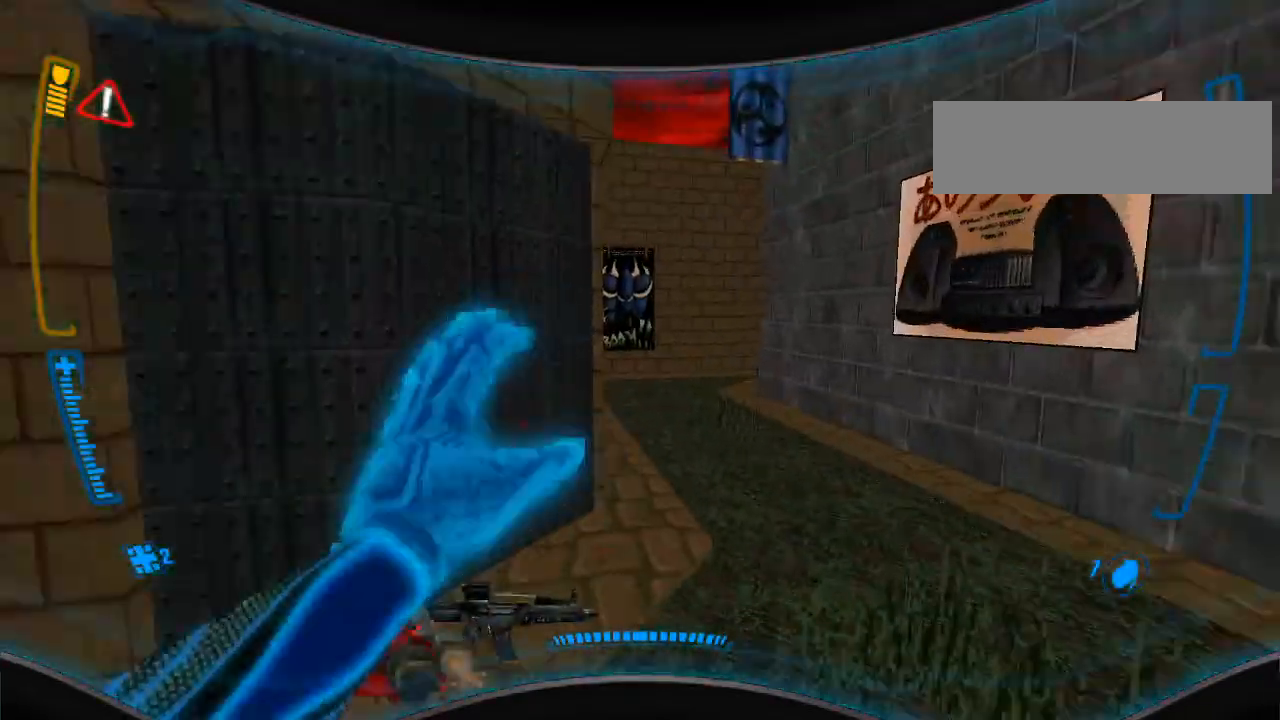
{"keys": ["w"], "mouse": ["right"], "events": [[33, "d", "up"], [67, "a", "down"], [267, "a", "up"], [300, "d", "down"], [500, "d", "up"]]}